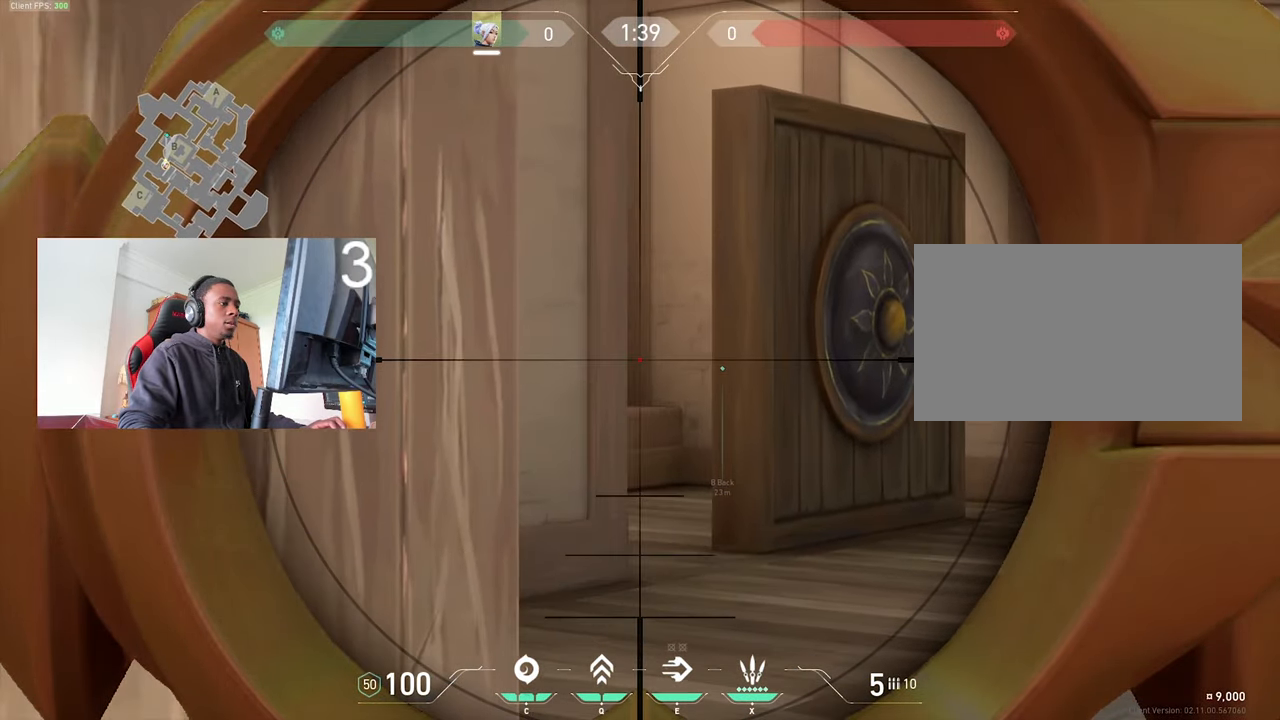
Gameplay with keyboard and mouse; each line is a JSON object with the keys and mouse buttons held at the frame after it. "events" lists presses ("down") and releases ("up") of "1", "2", "3", "4", "5", "a", "alt", "c", "caps_lock", "ctrl", "d", "e", "f", "g", "q", "r", "s", "shift", "space", "t", "tab", "v", "w", "x", "z", "mouse_left", "mouse_wheel" and "mouse_right" between this image and that frame as [ms after this image, input, new state], when the widget could be followed in between. "mouse_left", "mouse_wheel", "mouse_right" = the "left", "wheel", "right" buttons of the "mouse" list. No other keys are recorded. "wheel" means that the mouse wheel is clicked or scrolled. Not read: mouse_move.
{"keys": ["a", "ctrl"], "mouse": [], "events": [[284, "a", "down"], [467, "ctrl", "down"]]}
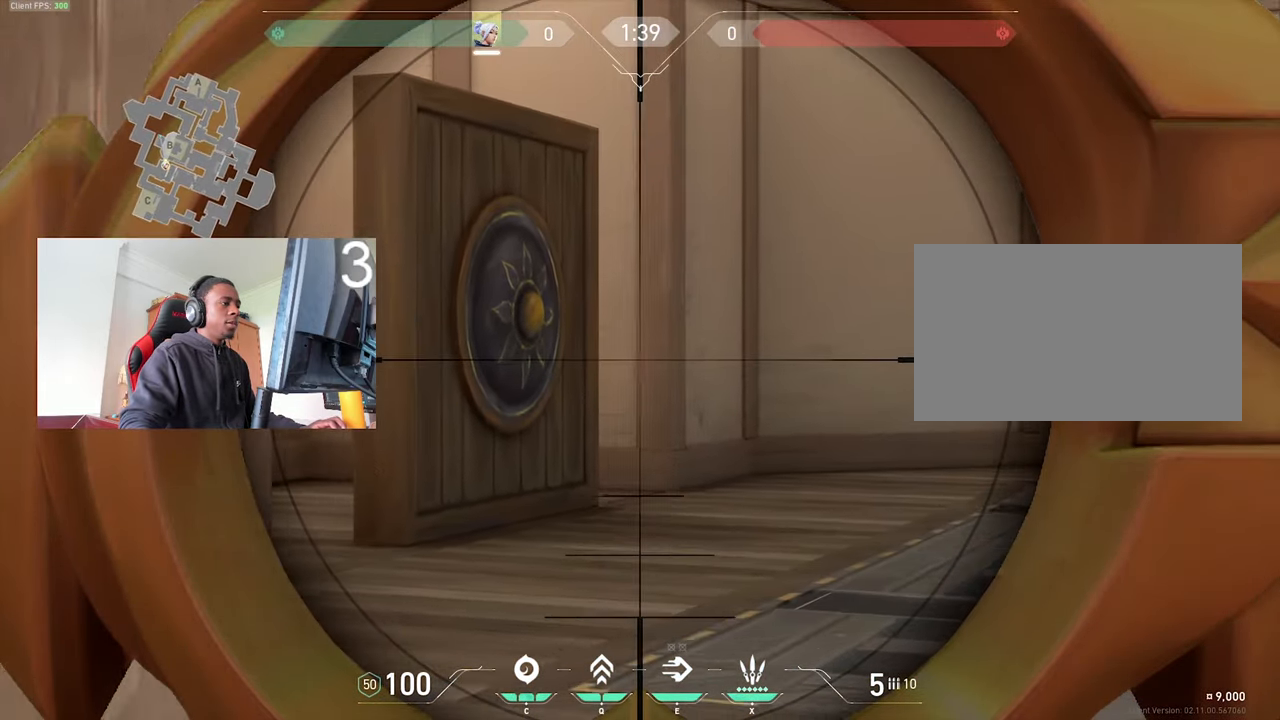
{"keys": ["a"], "mouse": [], "events": [[67, "a", "up"], [67, "d", "down"], [117, "ctrl", "up"], [200, "d", "up"], [400, "a", "down"]]}
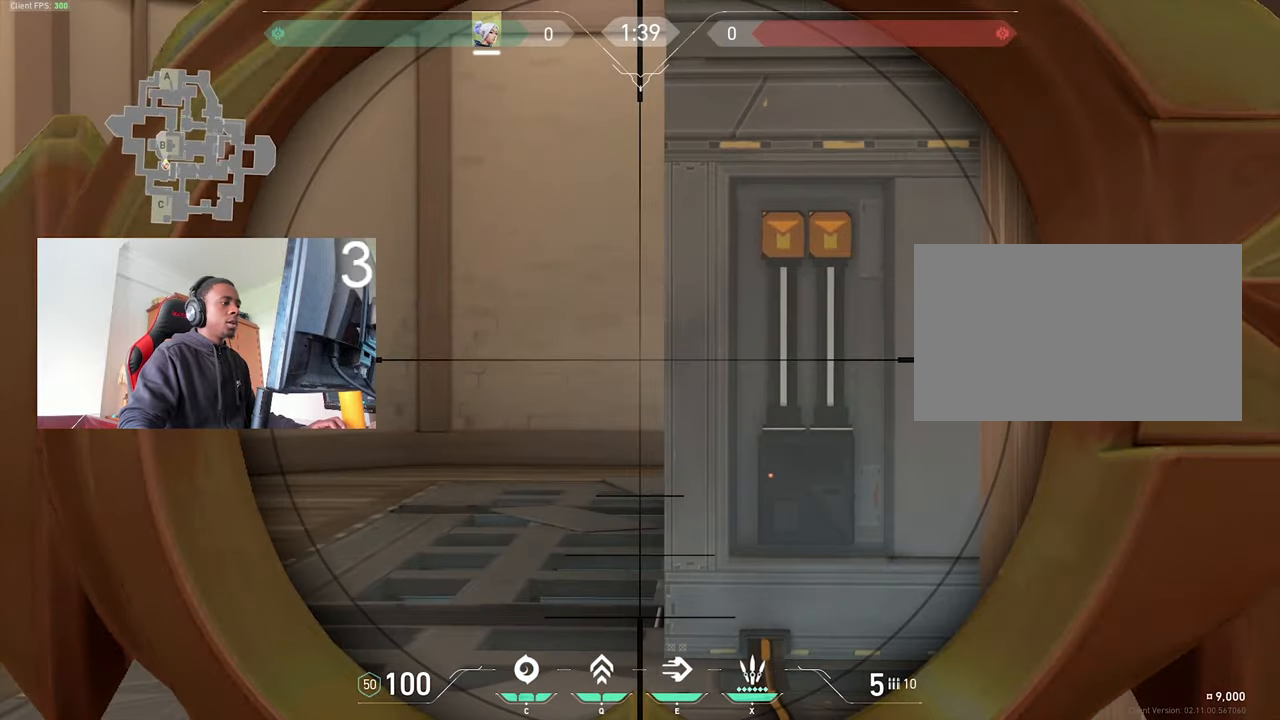
{"keys": ["a", "w"], "mouse": [], "events": [[133, "ctrl", "down"], [183, "a", "up"], [266, "d", "down"], [316, "ctrl", "up"], [366, "a", "down"], [366, "d", "up"], [366, "w", "down"]]}
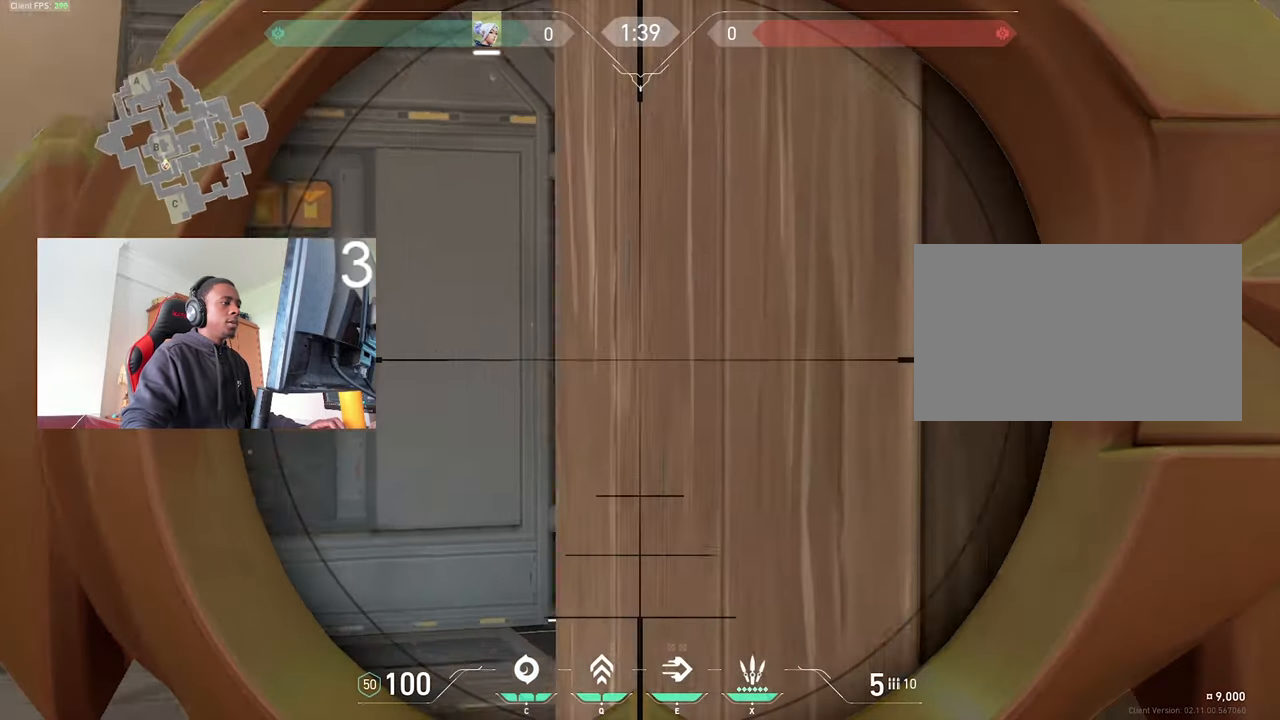
{"keys": ["a", "w"], "mouse": [], "events": [[50, "a", "up"], [333, "a", "down"]]}
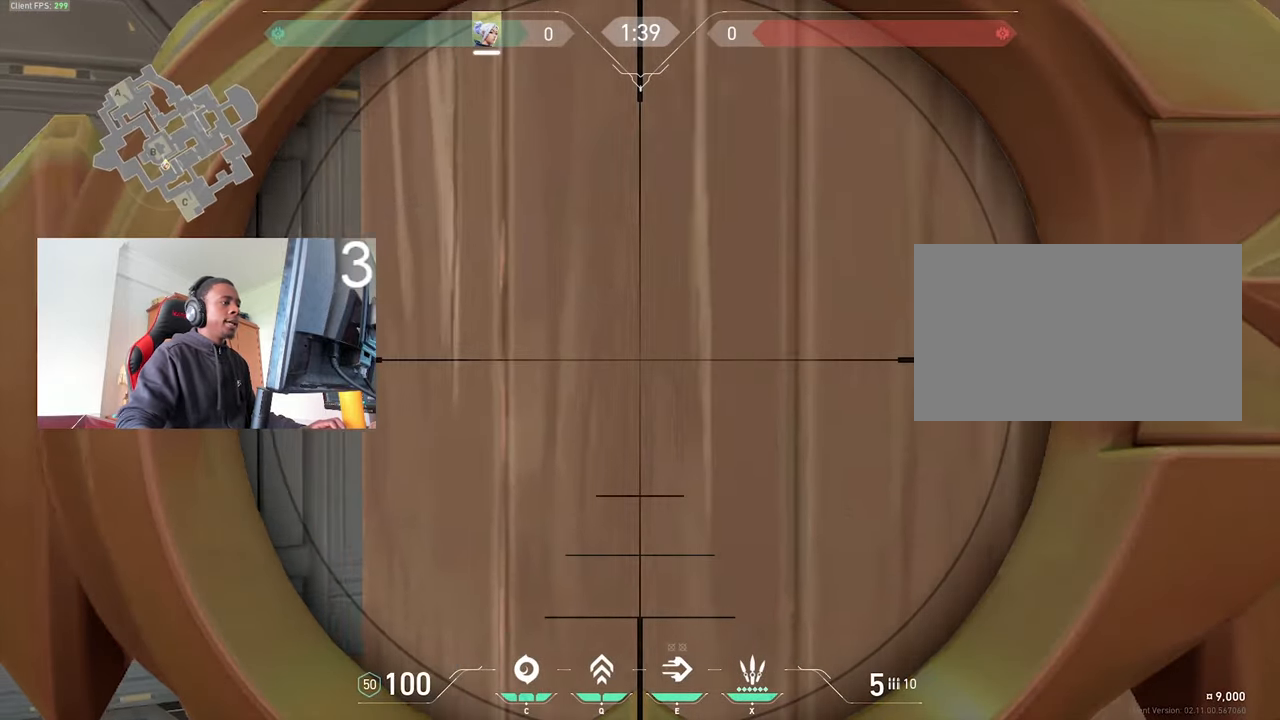
{"keys": ["a"], "mouse": [], "events": [[166, "w", "up"], [200, "a", "up"], [200, "d", "down"], [300, "d", "up"], [350, "a", "down"]]}
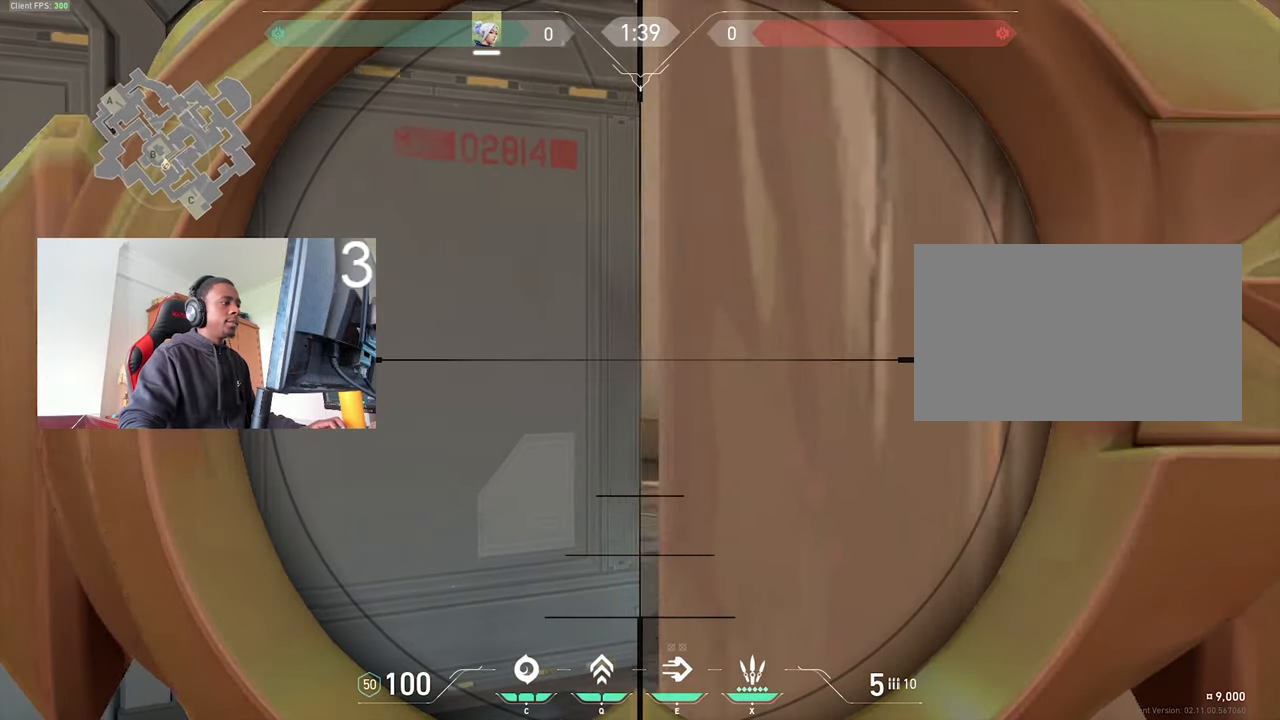
{"keys": [], "mouse": [], "events": [[183, "ctrl", "down"], [233, "a", "up"], [316, "ctrl", "up"], [316, "d", "down"], [466, "d", "up"]]}
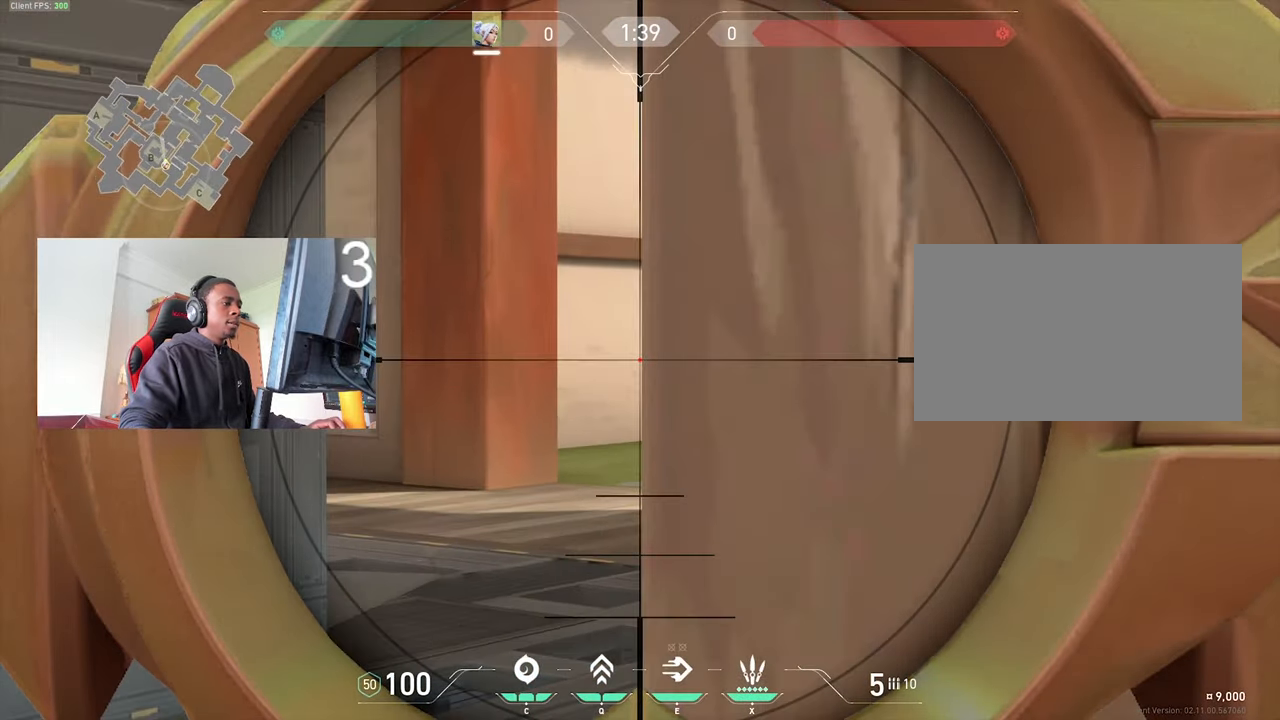
{"keys": [], "mouse": [], "events": [[50, "a", "down"], [283, "a", "up"], [283, "ctrl", "down"], [483, "ctrl", "up"]]}
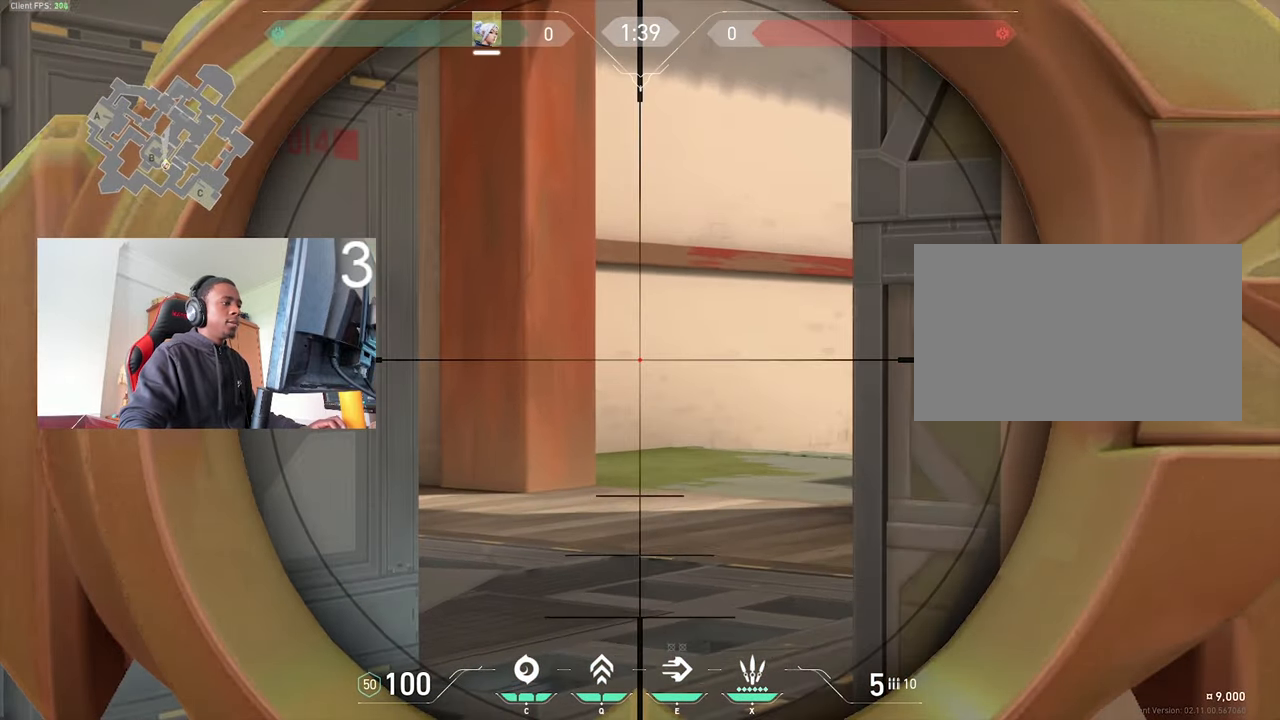
{"keys": ["a"], "mouse": [], "events": [[66, "d", "down"], [200, "a", "down"], [200, "d", "up"]]}
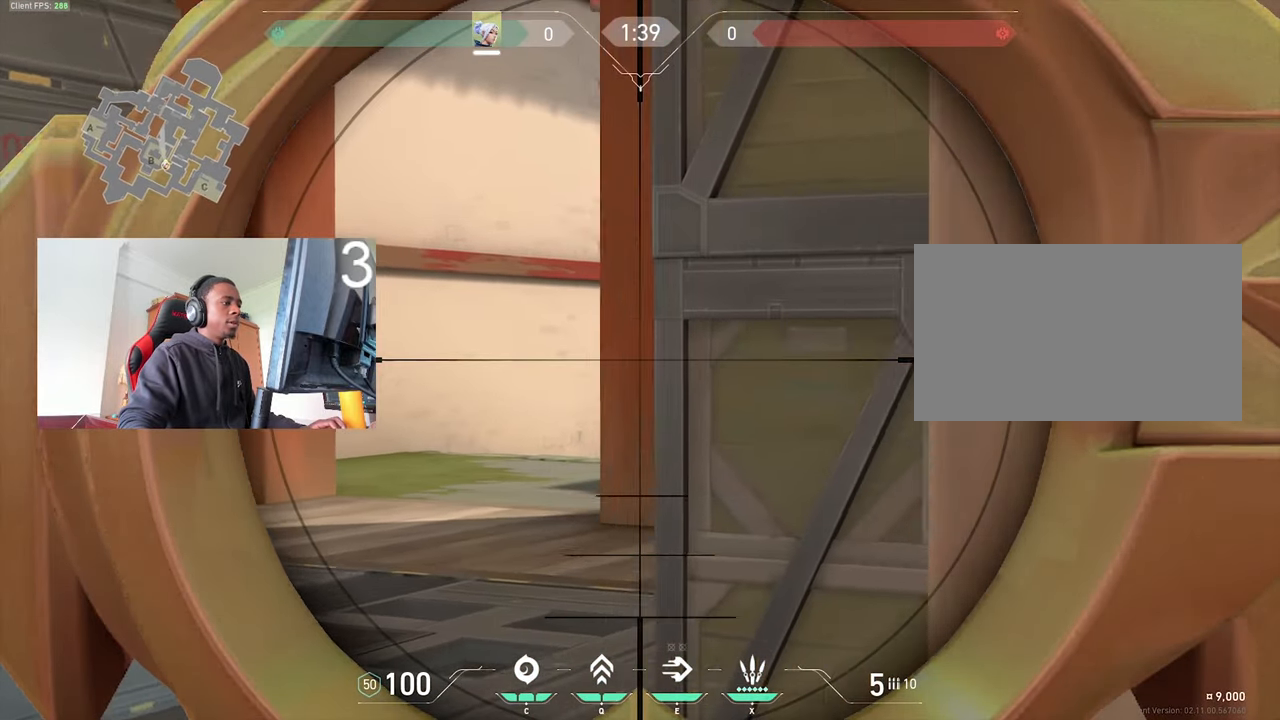
{"keys": ["d"], "mouse": ["right"], "events": [[83, "ctrl", "down"], [233, "a", "up"], [233, "ctrl", "up"], [233, "d", "down"], [333, "d", "up"], [416, "d", "down"], [416, "mouse_right", "down"]]}
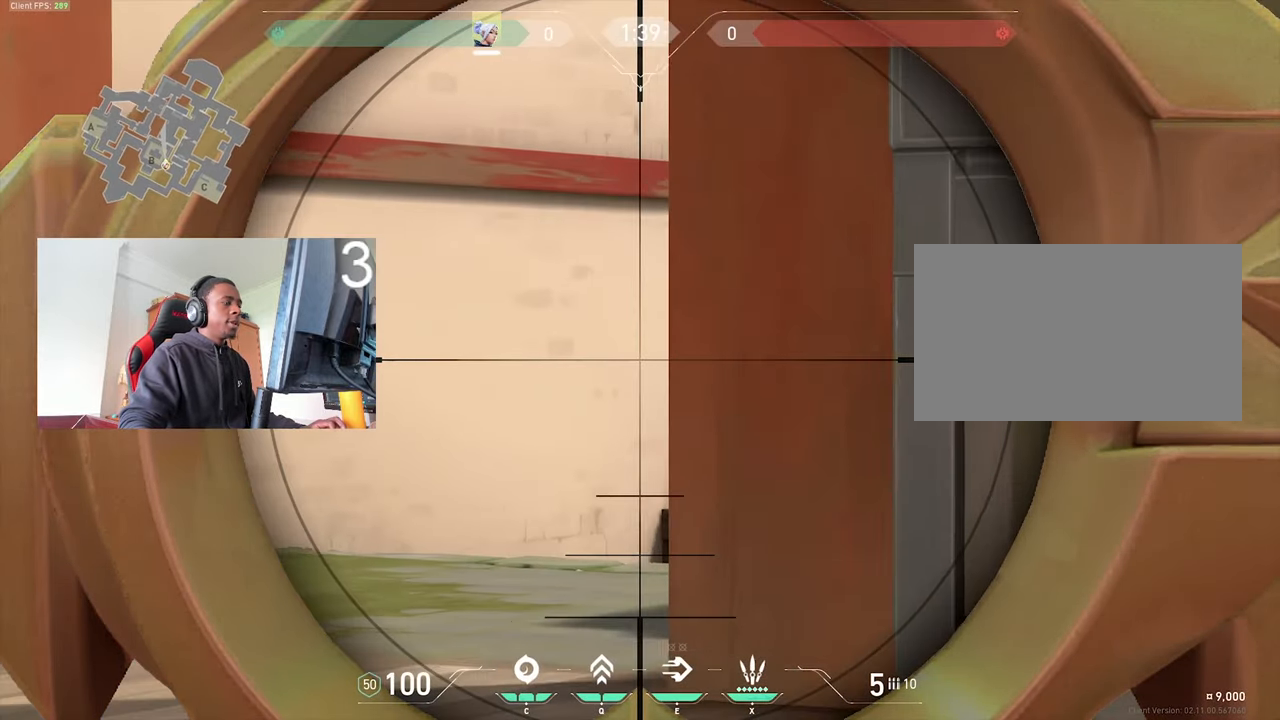
{"keys": ["w"], "mouse": [], "events": [[16, "mouse_right", "up"], [100, "mouse_right", "down"], [250, "mouse_right", "up"], [383, "d", "up"], [433, "a", "down"], [433, "w", "down"], [483, "a", "up"]]}
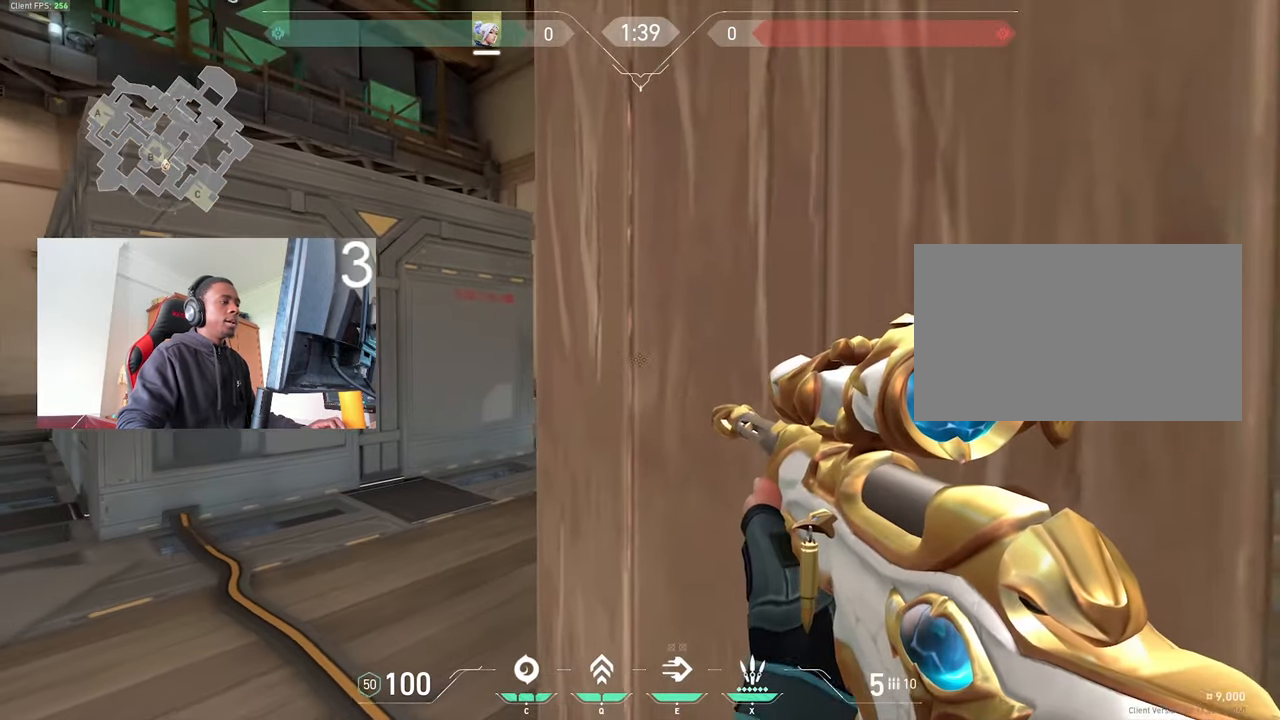
{"keys": [], "mouse": [], "events": [[33, "w", "up"]]}
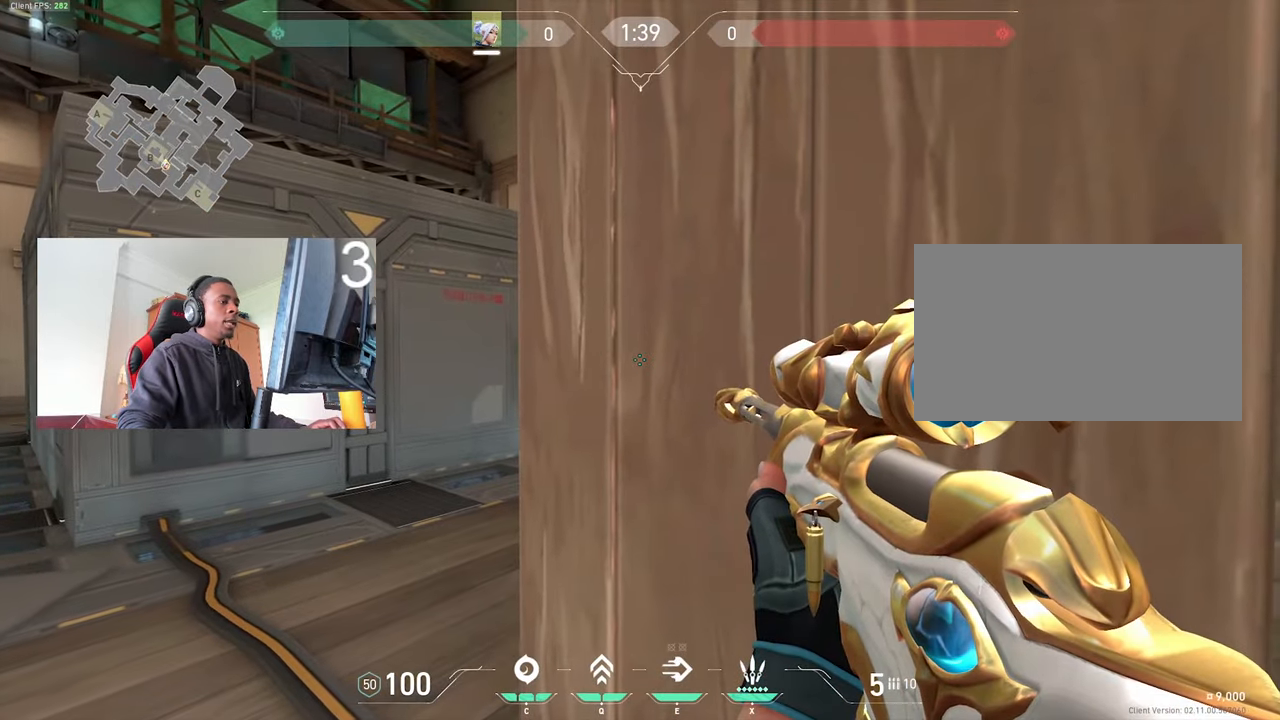
{"keys": [], "mouse": [], "events": []}
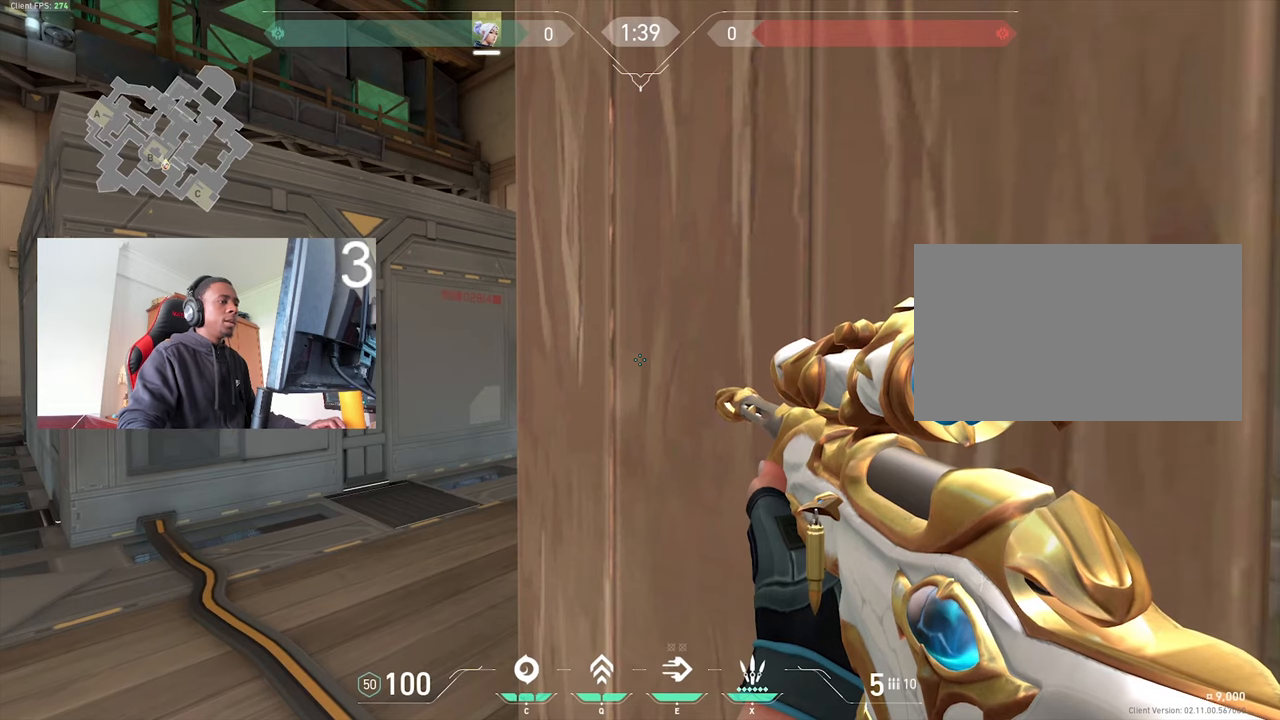
{"keys": [], "mouse": [], "events": []}
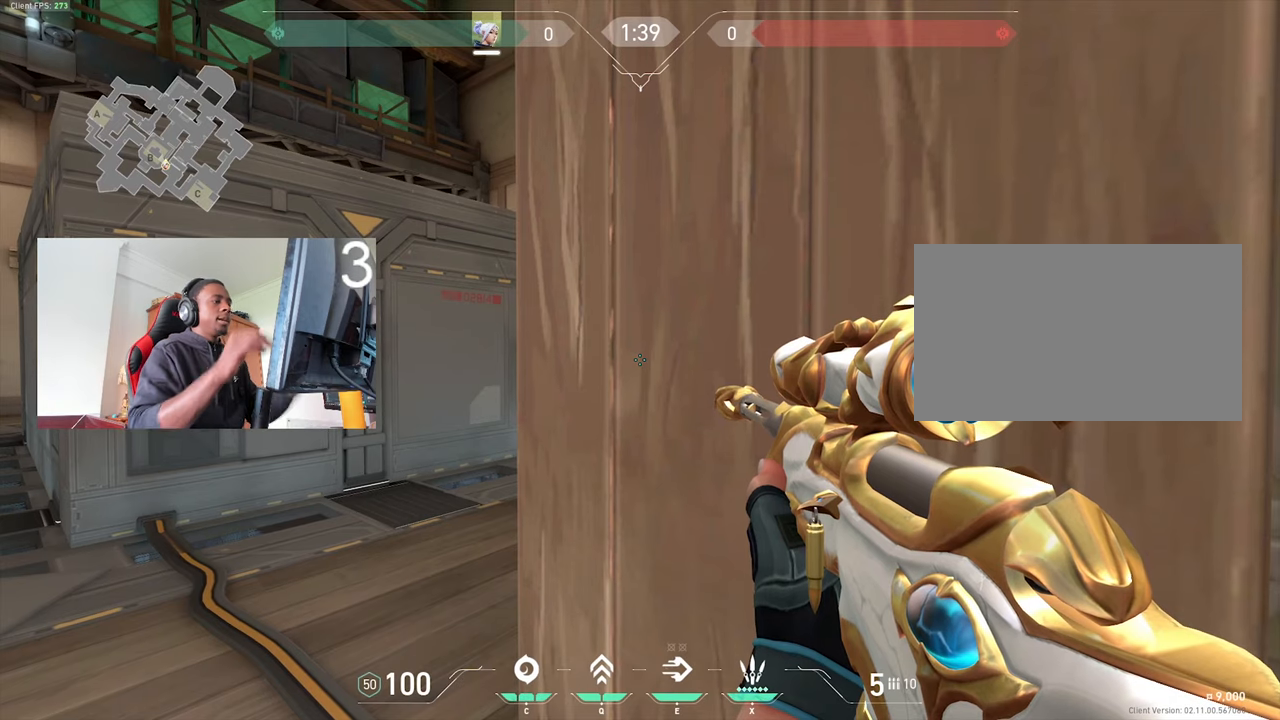
{"keys": ["a"], "mouse": [], "events": [[133, "1", "down"], [167, "2", "down"], [217, "1", "up"], [217, "2", "up"], [500, "a", "down"]]}
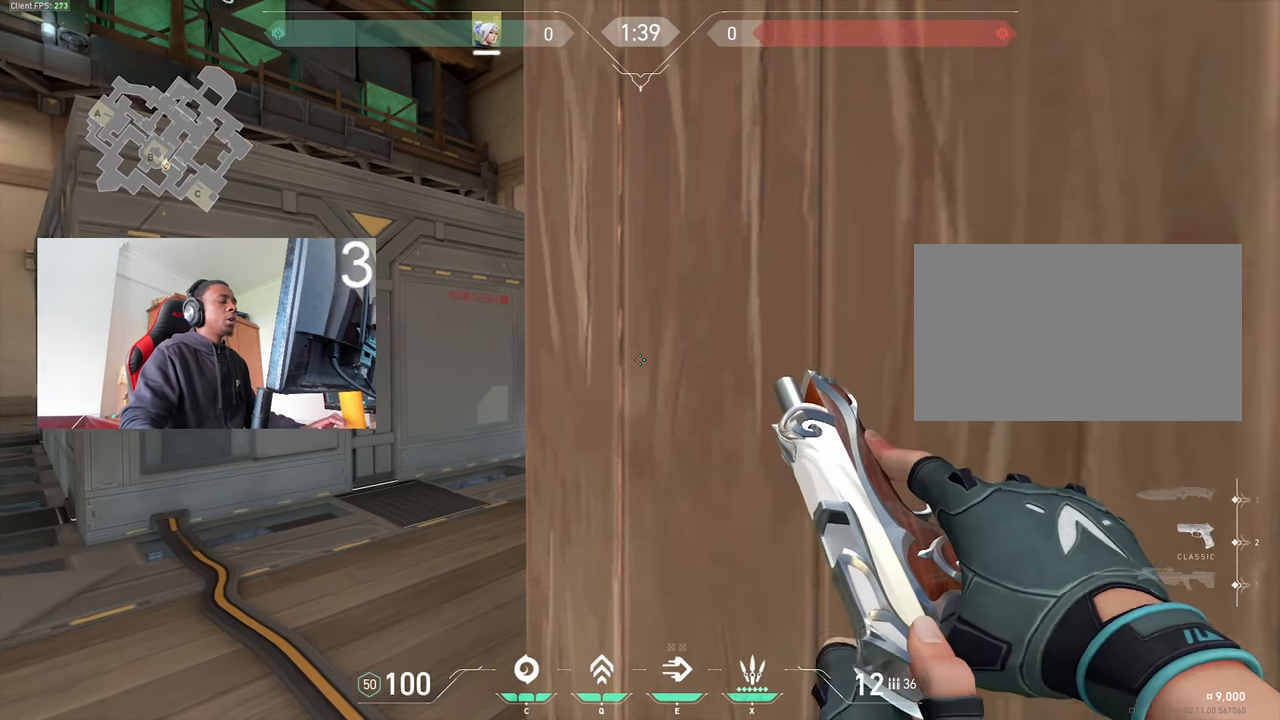
{"keys": [], "mouse": [], "events": [[283, "a", "up"], [283, "d", "down"], [367, "d", "up"]]}
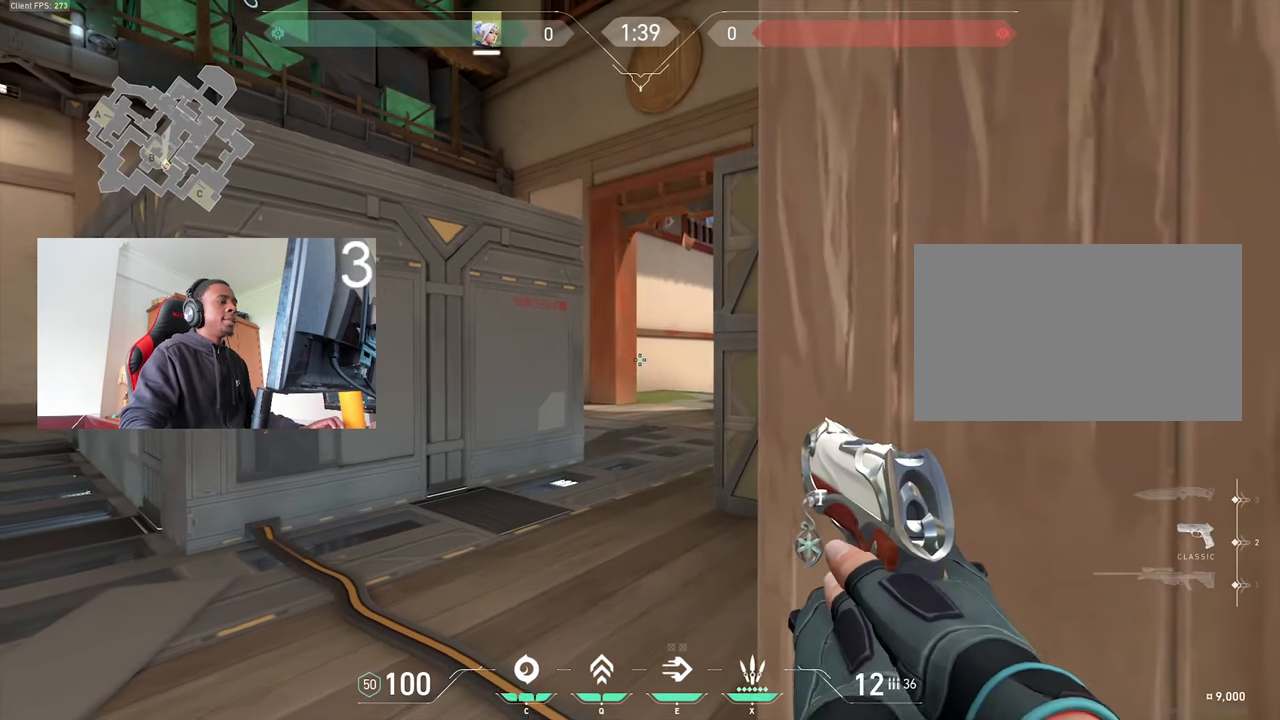
{"keys": [], "mouse": [], "events": []}
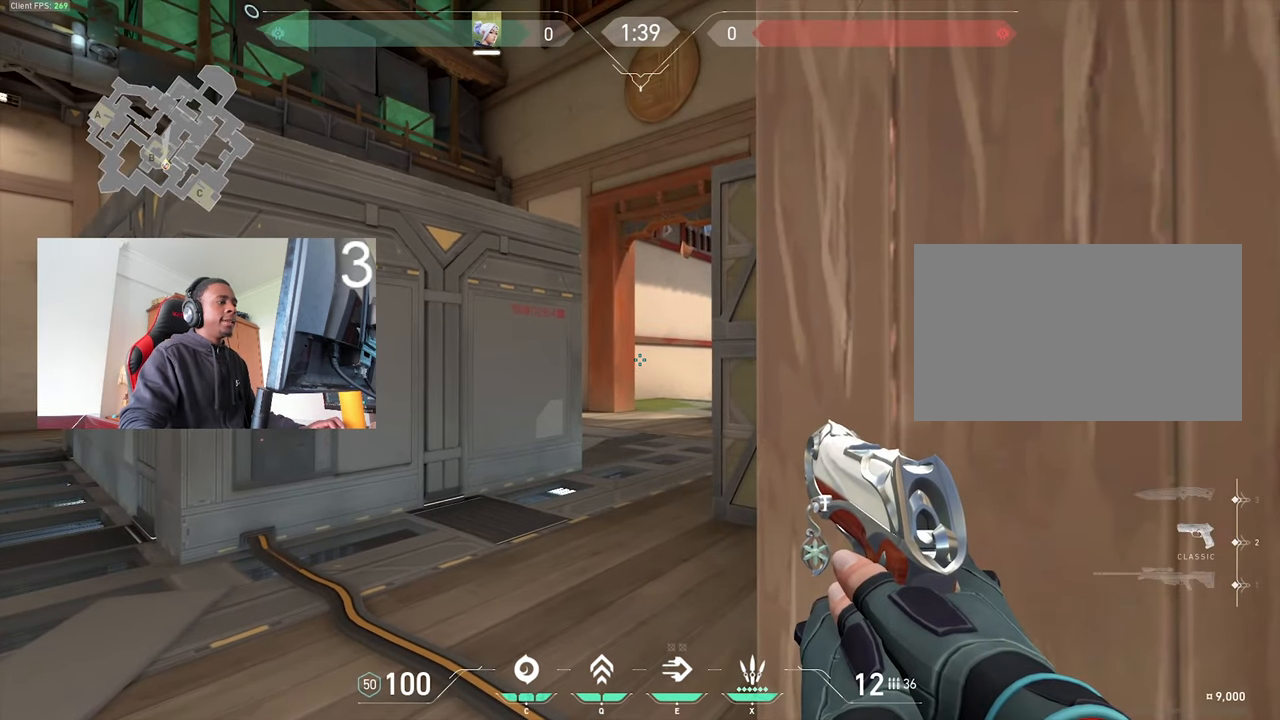
{"keys": [], "mouse": [], "events": []}
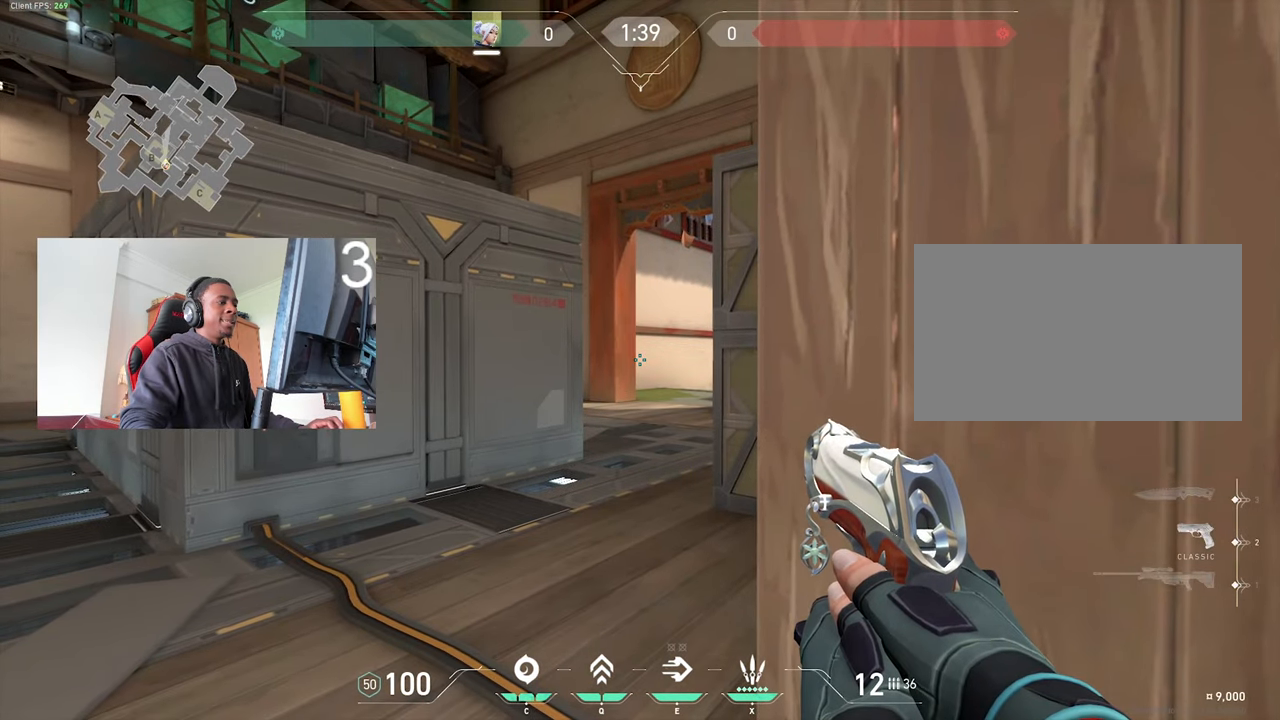
{"keys": [], "mouse": [], "events": []}
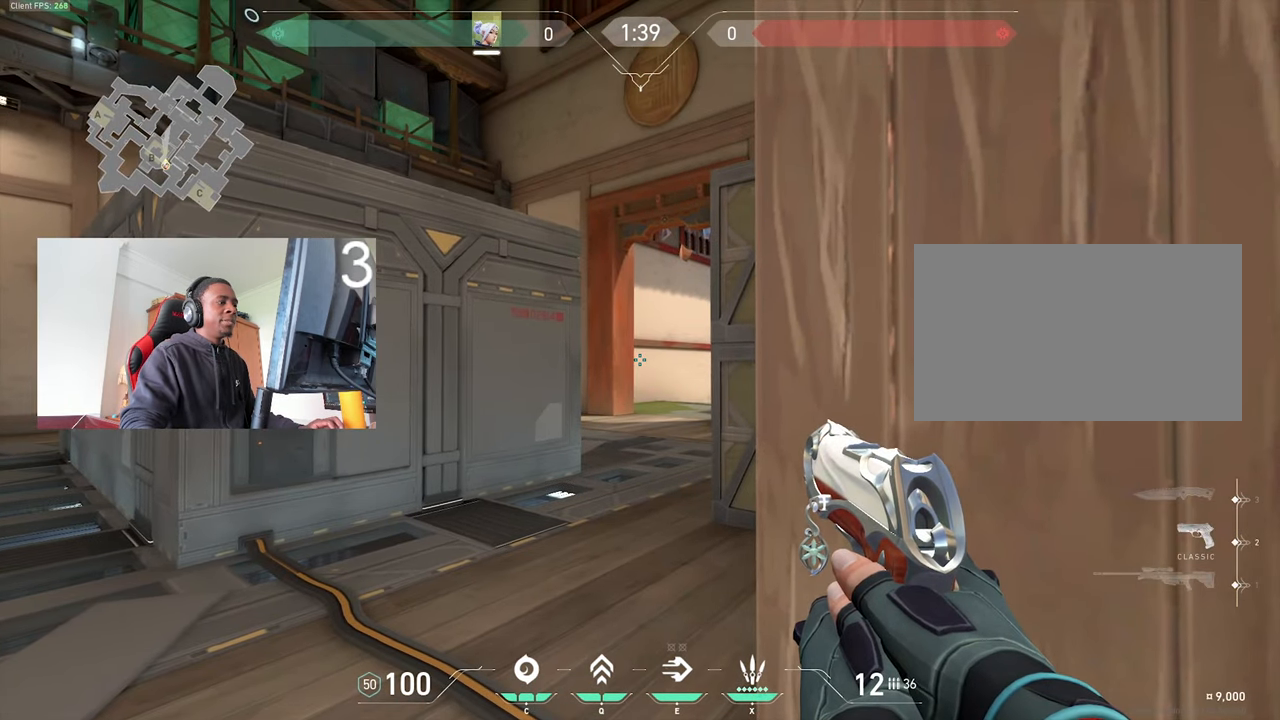
{"keys": [], "mouse": [], "events": []}
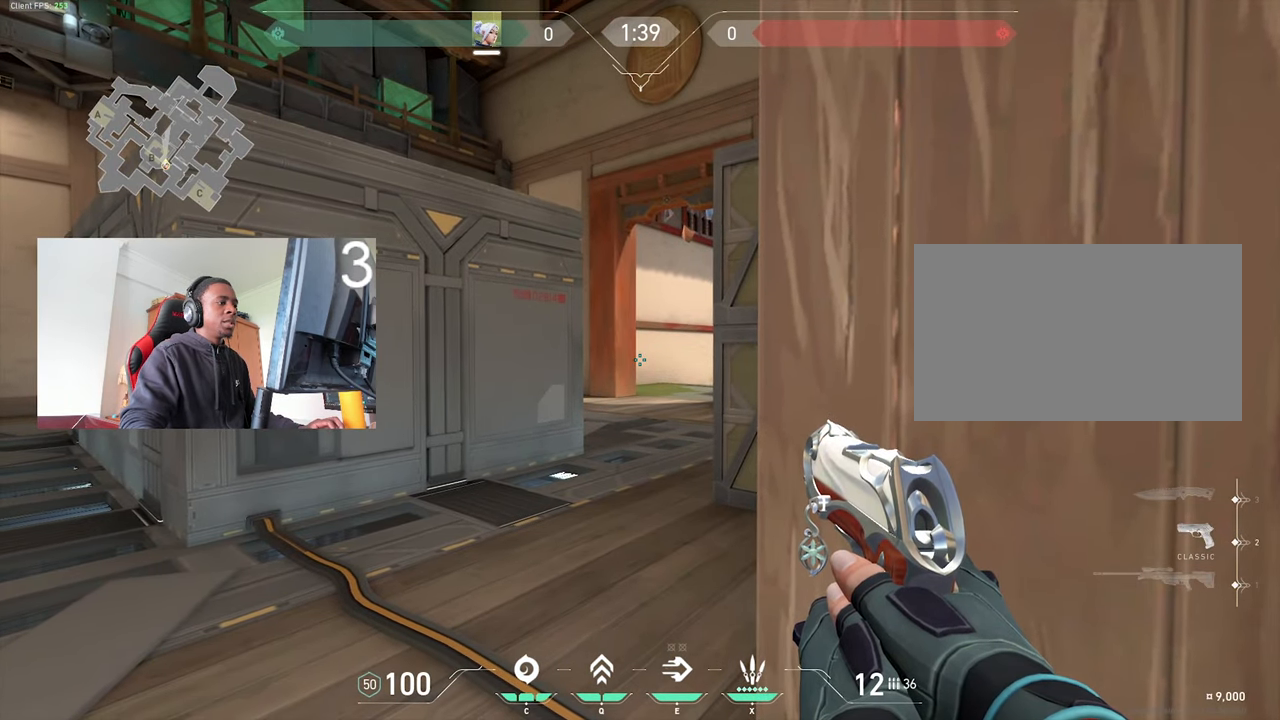
{"keys": [], "mouse": [], "events": []}
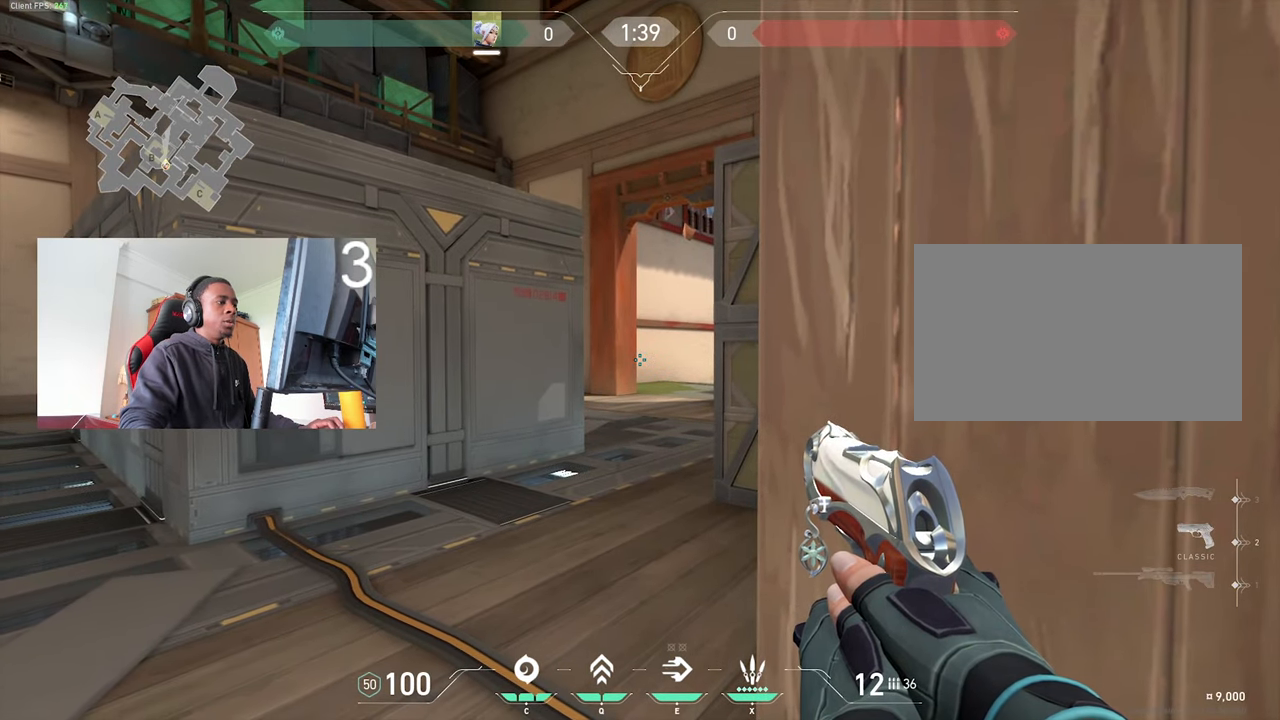
{"keys": [], "mouse": [], "events": []}
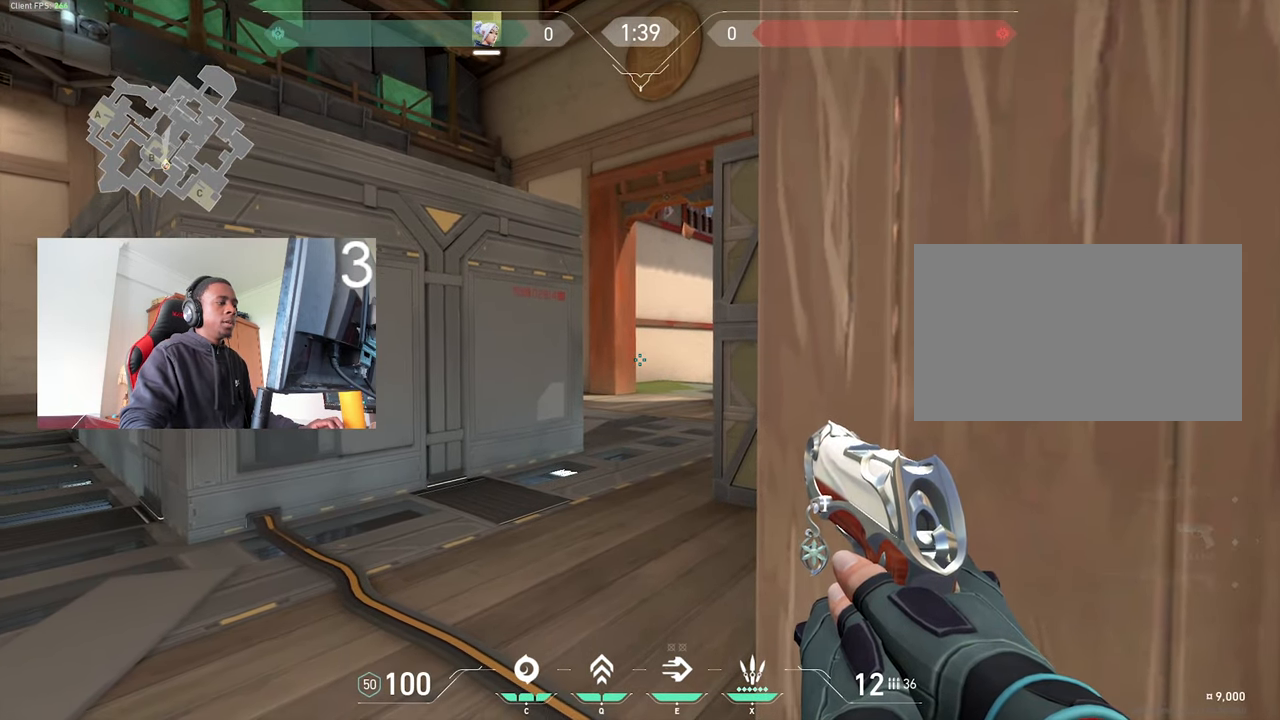
{"keys": [], "mouse": [], "events": []}
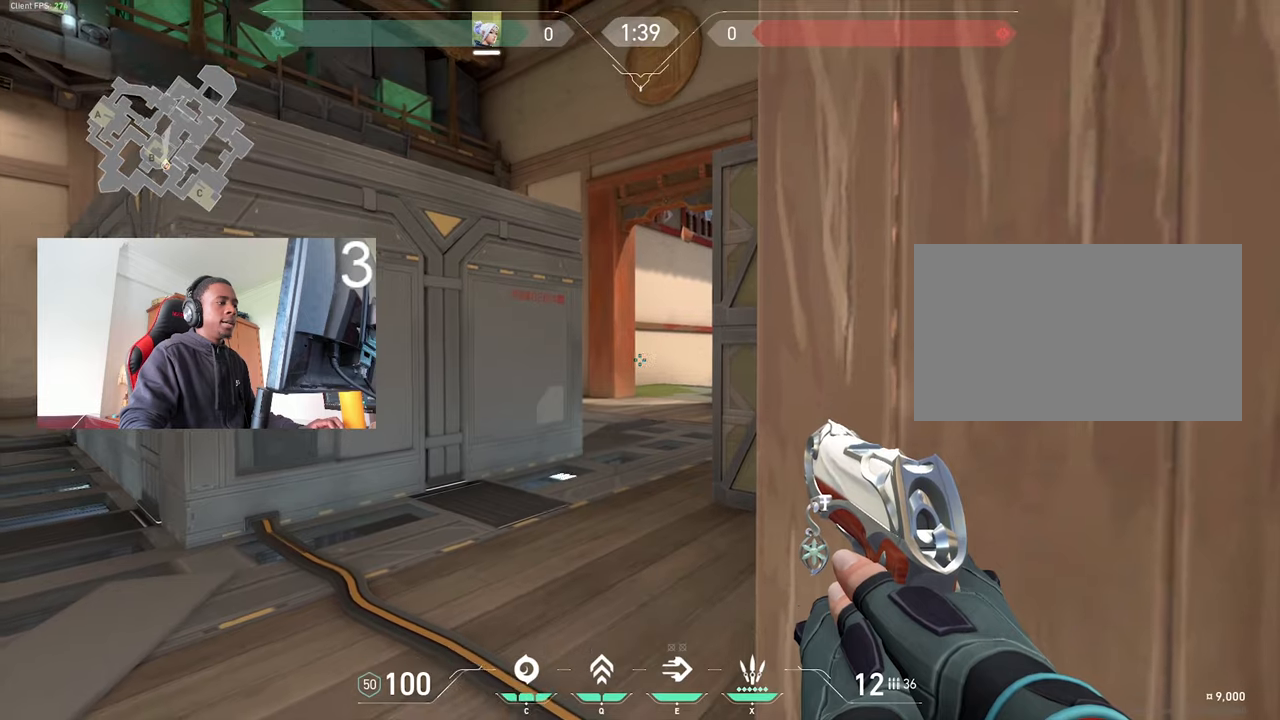
{"keys": ["d"], "mouse": [], "events": [[217, "d", "down"], [350, "1", "down"], [450, "1", "up"]]}
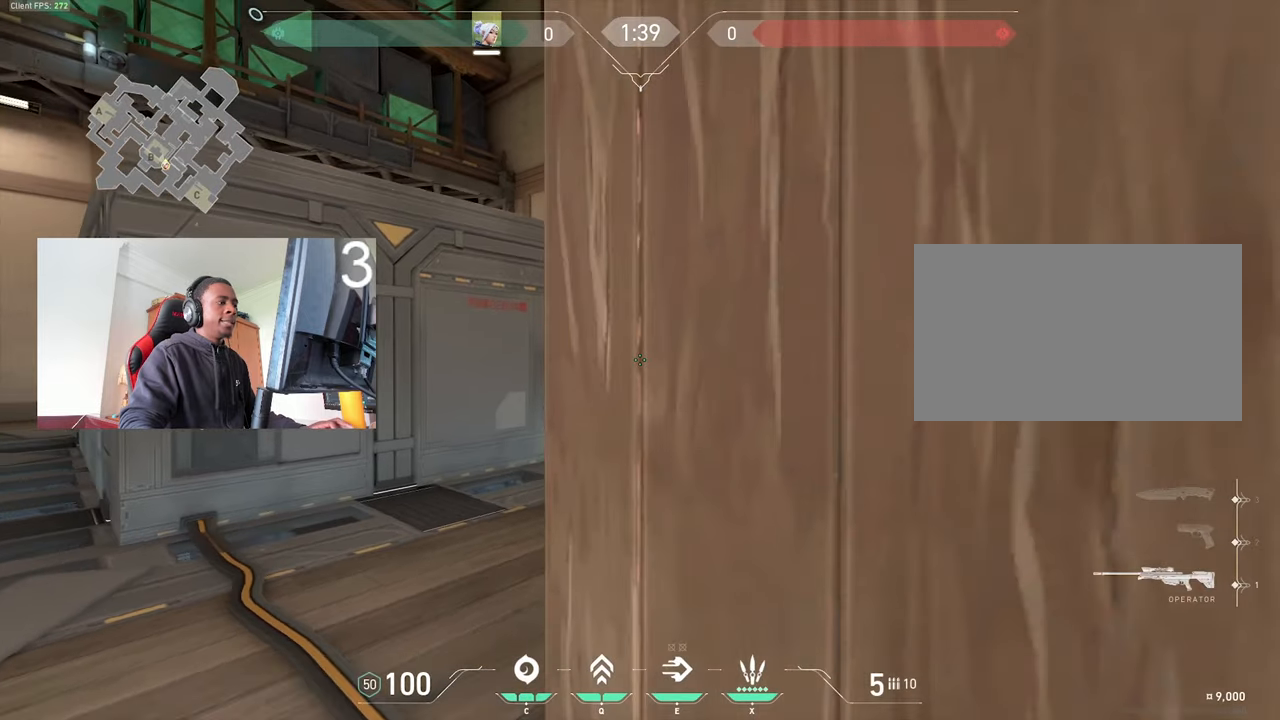
{"keys": [], "mouse": [], "events": [[34, "d", "up"], [134, "a", "down"], [184, "a", "up"]]}
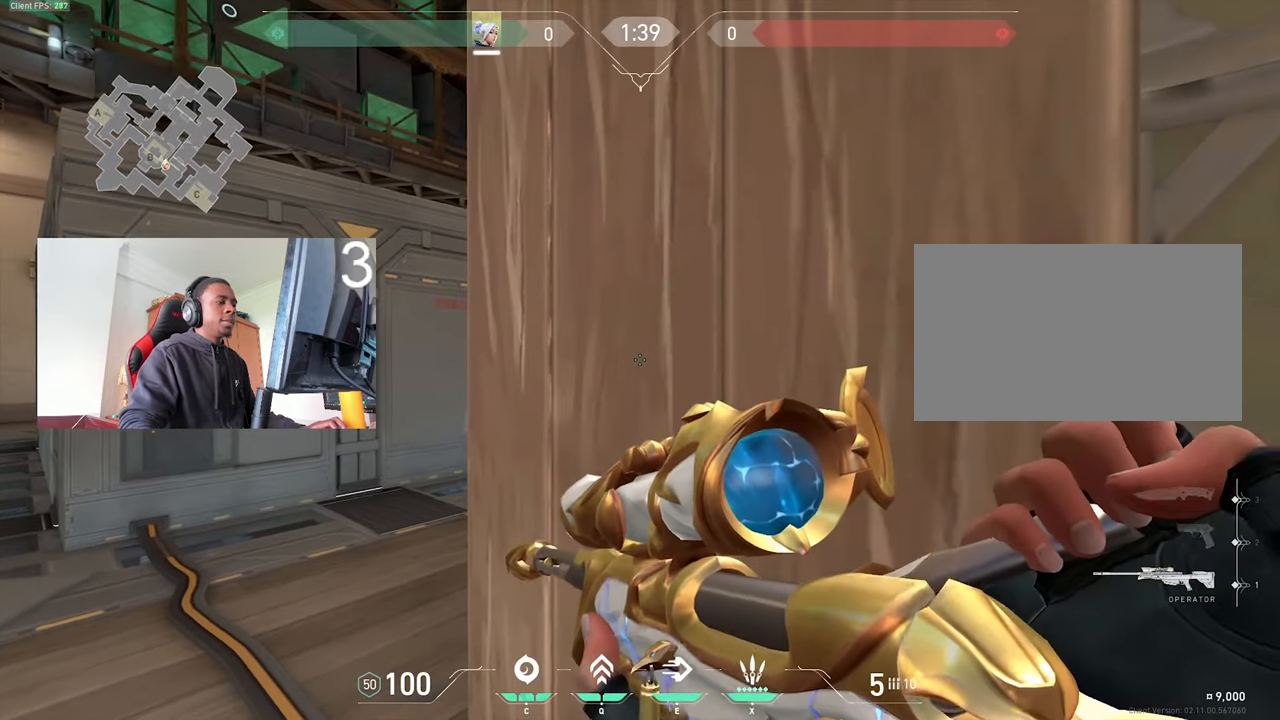
{"keys": [], "mouse": [], "events": []}
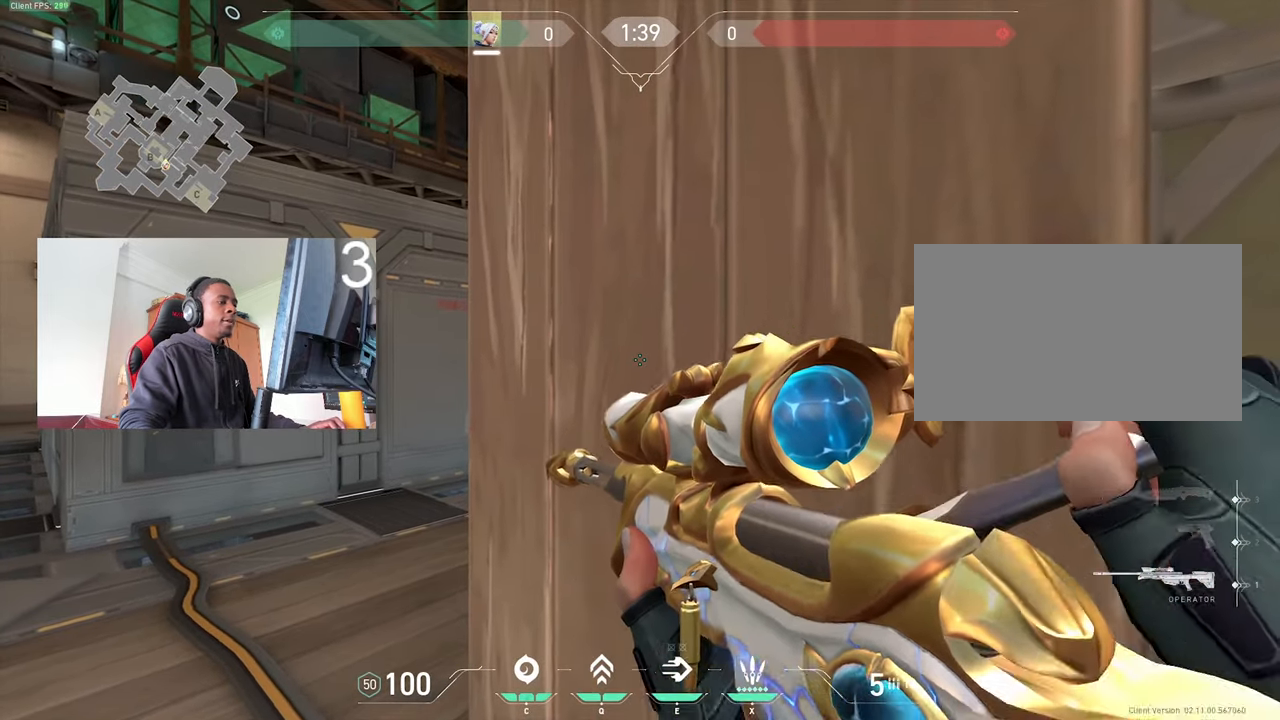
{"keys": ["a", "ctrl"], "mouse": ["right"], "events": [[167, "a", "down"], [167, "w", "down"], [217, "mouse_right", "down"], [250, "w", "up"], [300, "mouse_right", "up"], [400, "mouse_right", "down"], [500, "ctrl", "down"]]}
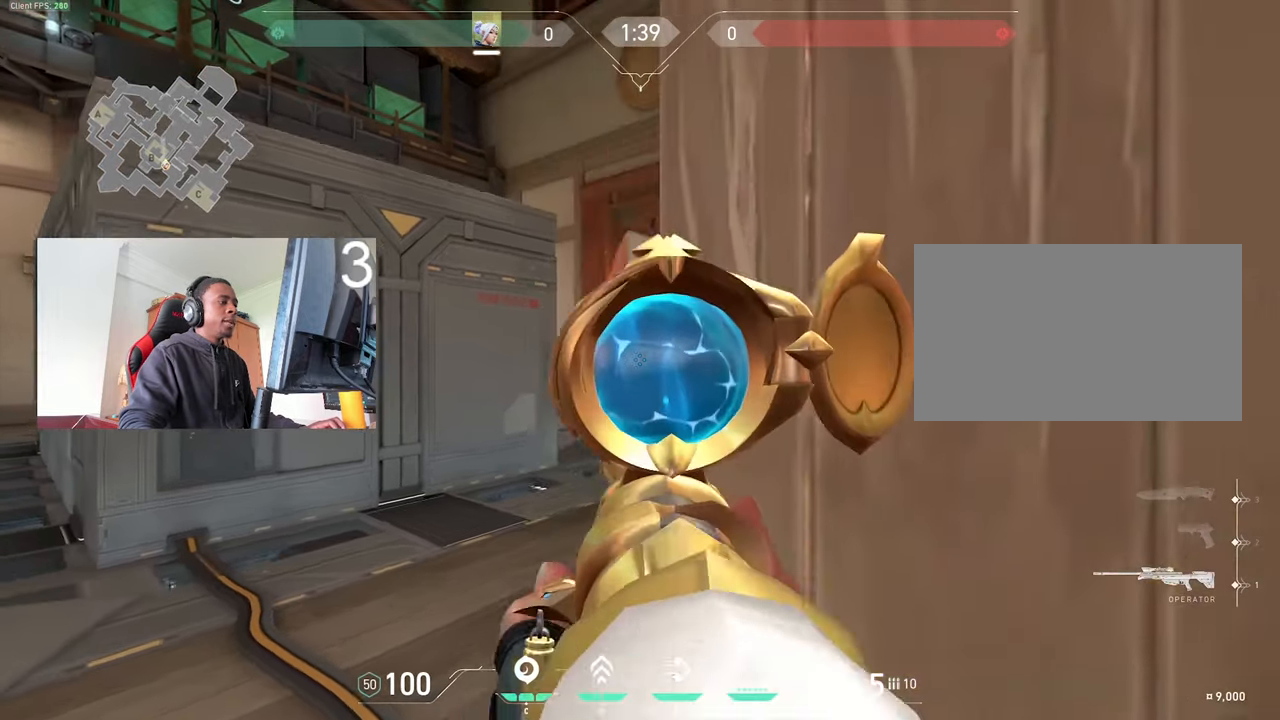
{"keys": [], "mouse": [], "events": [[34, "mouse_right", "up"], [267, "a", "up"], [267, "ctrl", "up"]]}
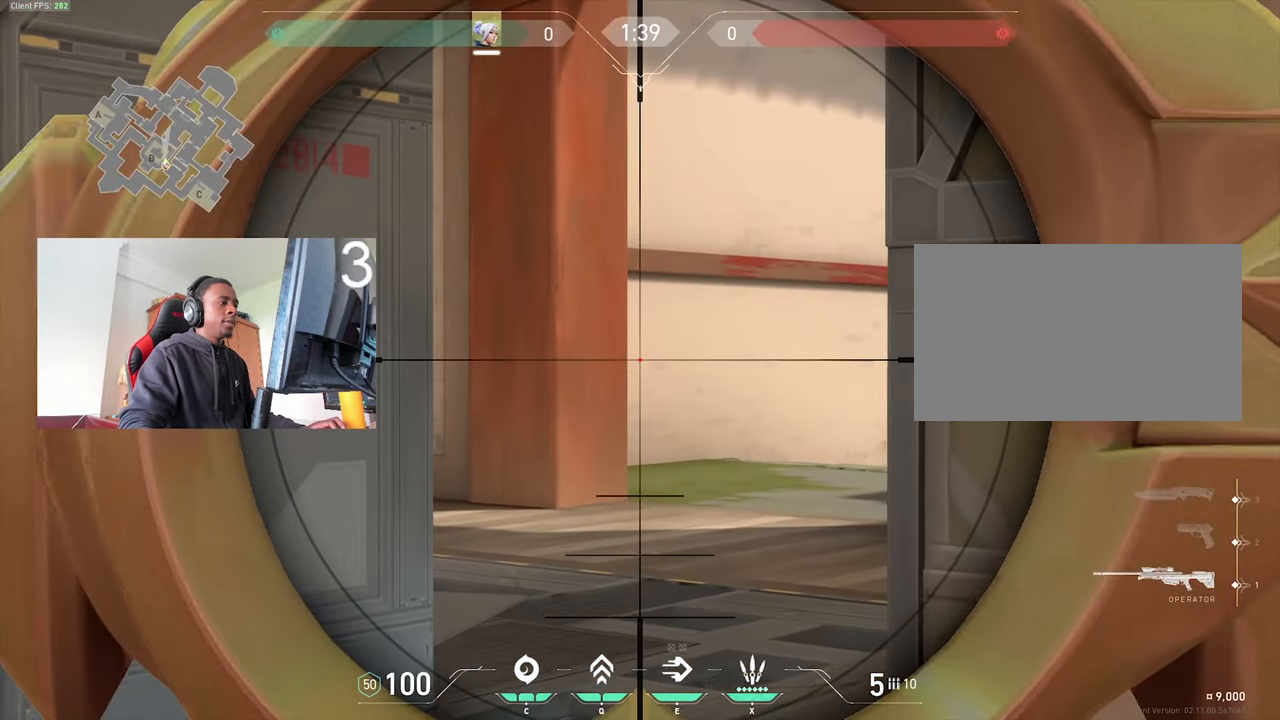
{"keys": [], "mouse": [], "events": []}
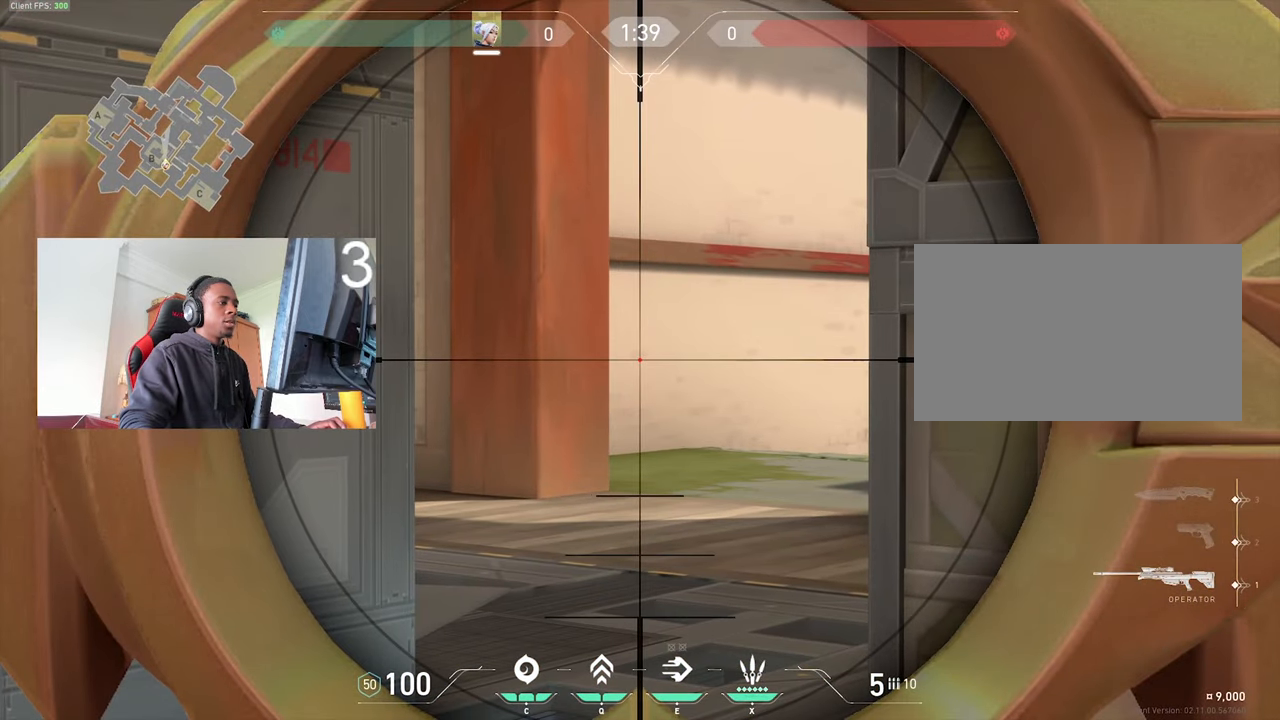
{"keys": [], "mouse": [], "events": []}
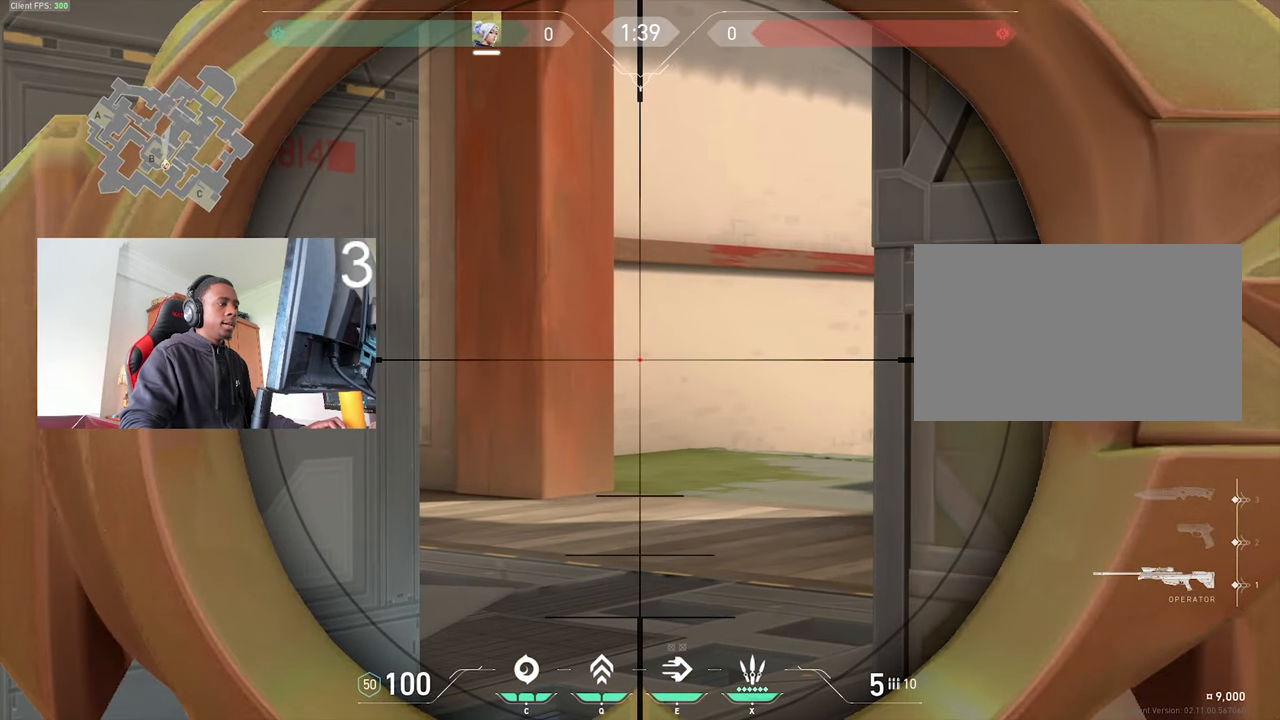
{"keys": ["a"], "mouse": [], "events": [[34, "d", "down"], [84, "3", "down"], [217, "1", "down"], [217, "3", "up"], [317, "1", "up"], [367, "d", "up"], [500, "a", "down"]]}